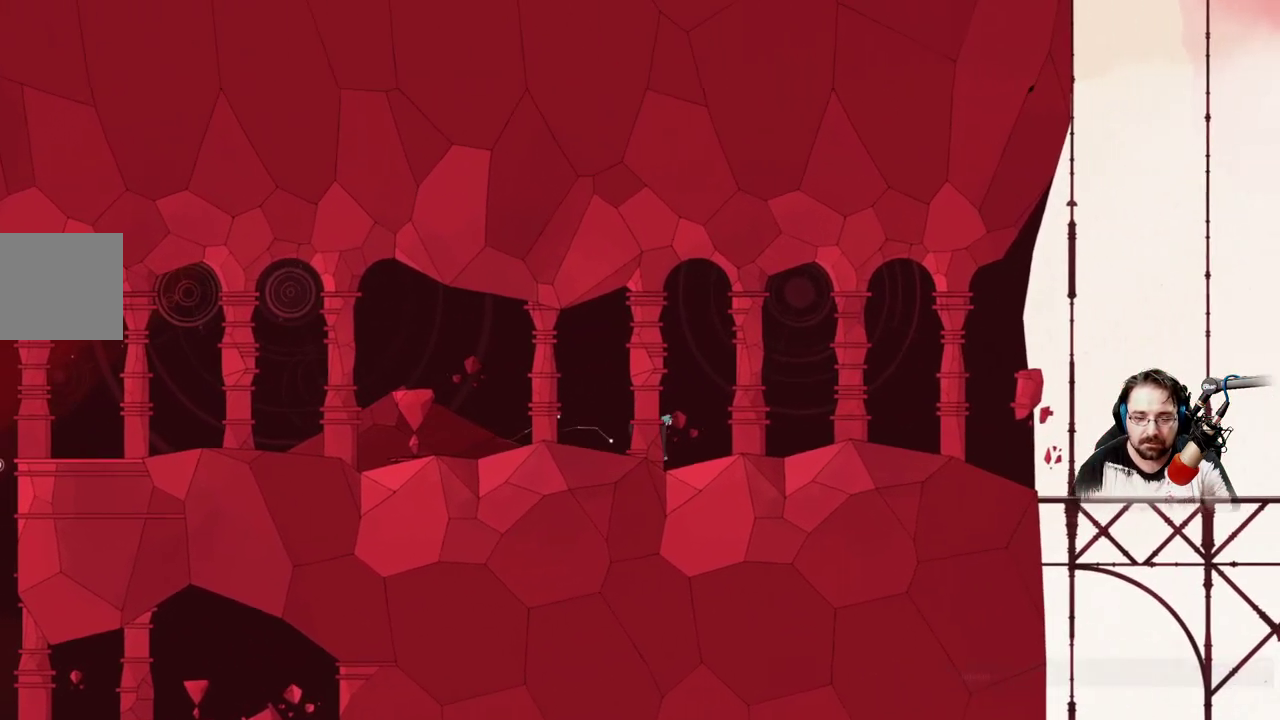
Gameplay with a controller (Xbox layout); each line is a JSON object with the inputs held at the frame after it. "events" lists button and stick changes between this image and that frame as [ms after this image, input, new state], when the widget could be followed in between.
{"buttons": [], "left_stick": "right", "right_stick": "center", "events": []}
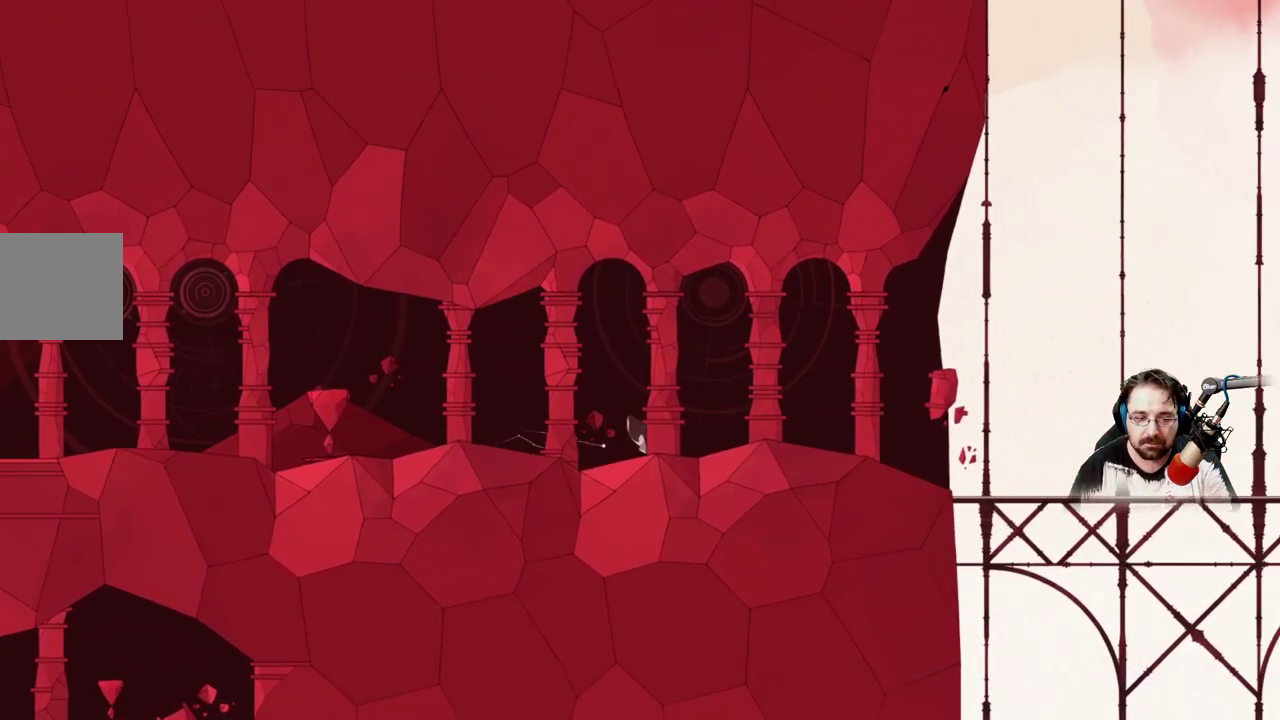
{"buttons": [], "left_stick": "right", "right_stick": "center", "events": []}
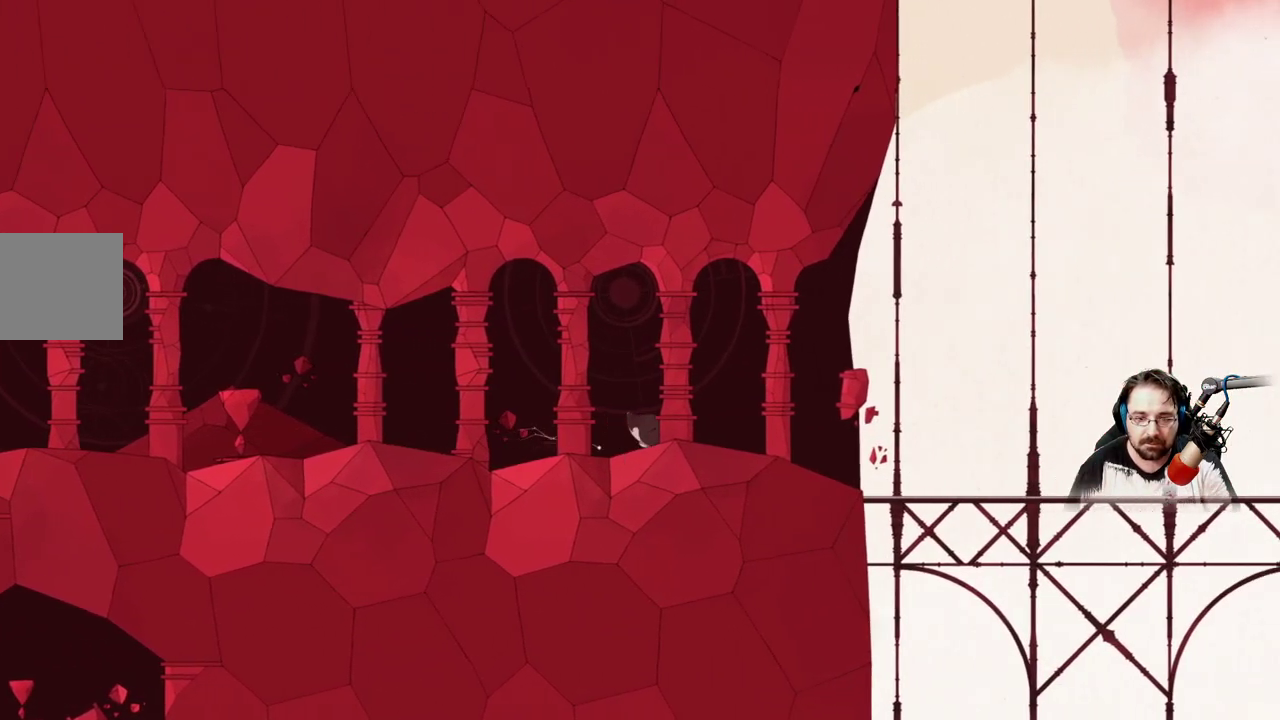
{"buttons": [], "left_stick": "right", "right_stick": "center", "events": []}
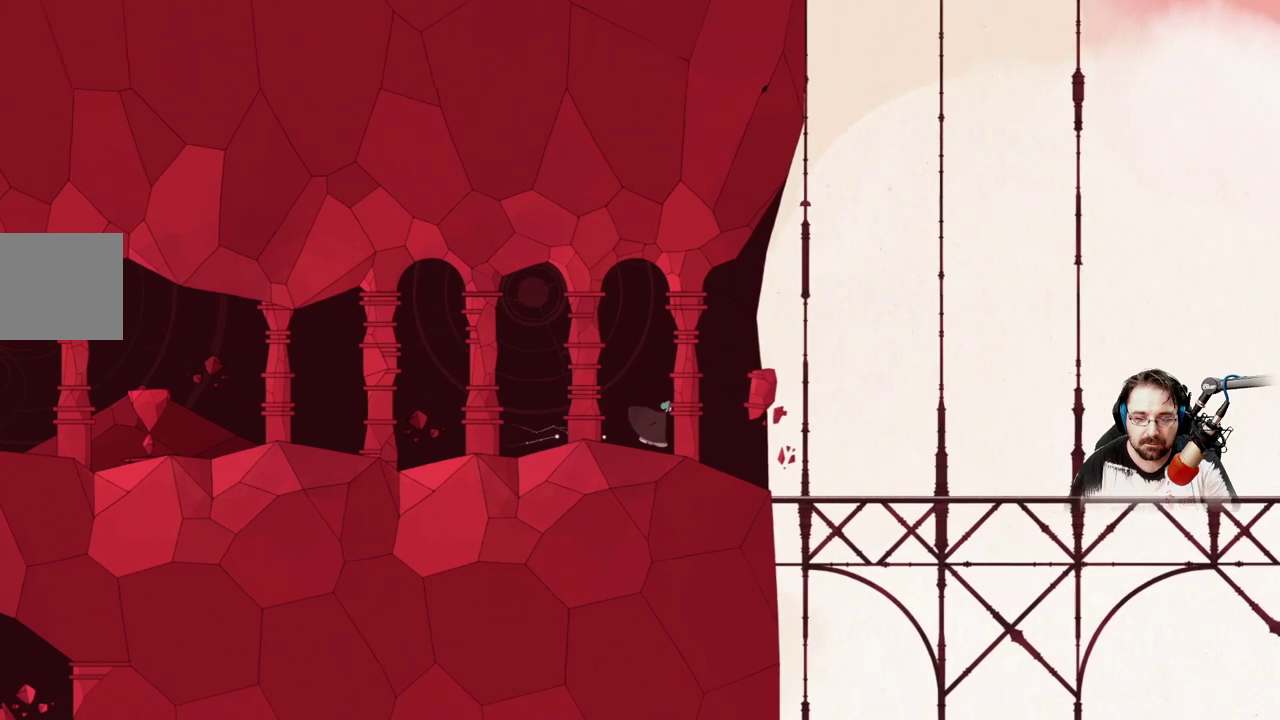
{"buttons": [], "left_stick": "right", "right_stick": "center", "events": []}
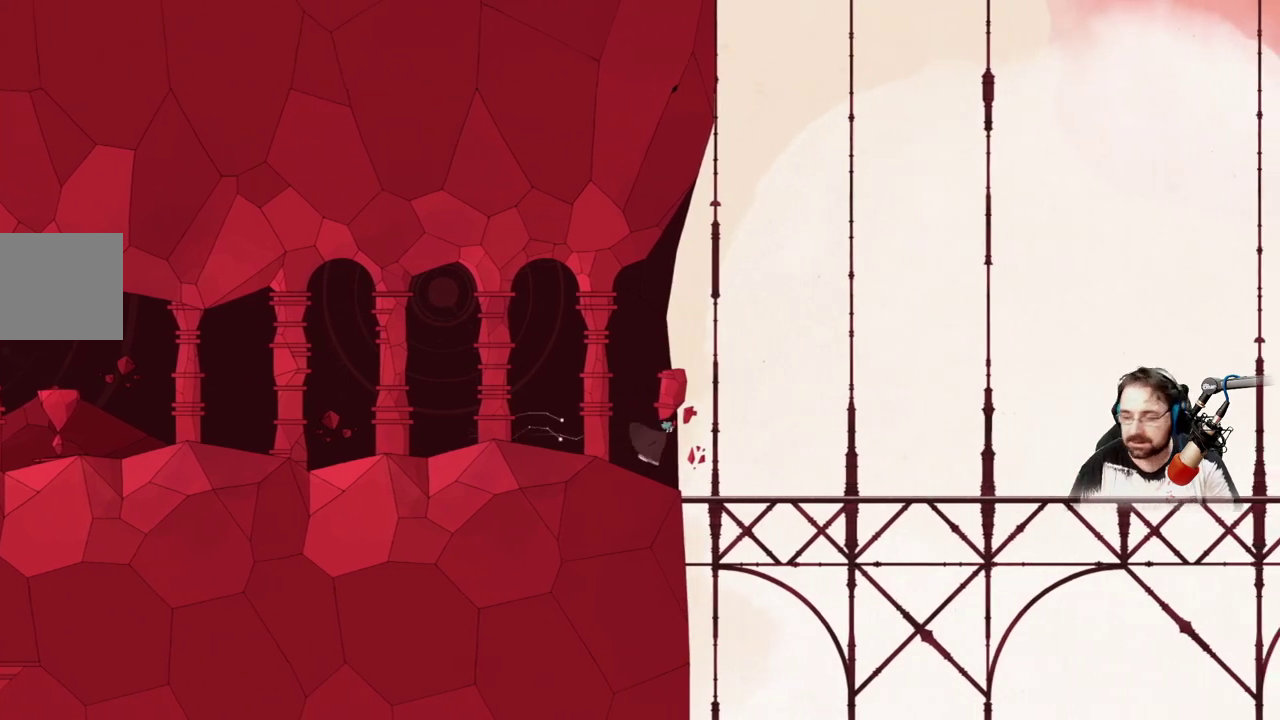
{"buttons": [], "left_stick": "right", "right_stick": "center", "events": []}
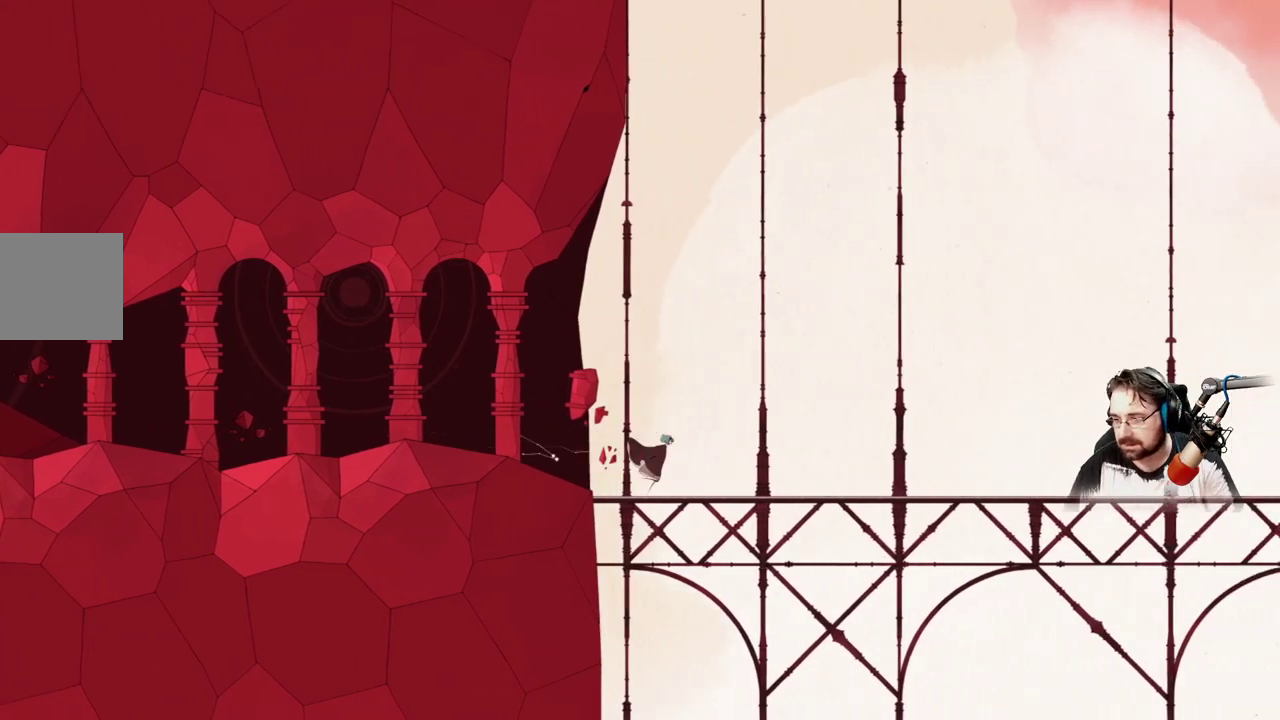
{"buttons": [], "left_stick": "right", "right_stick": "center", "events": []}
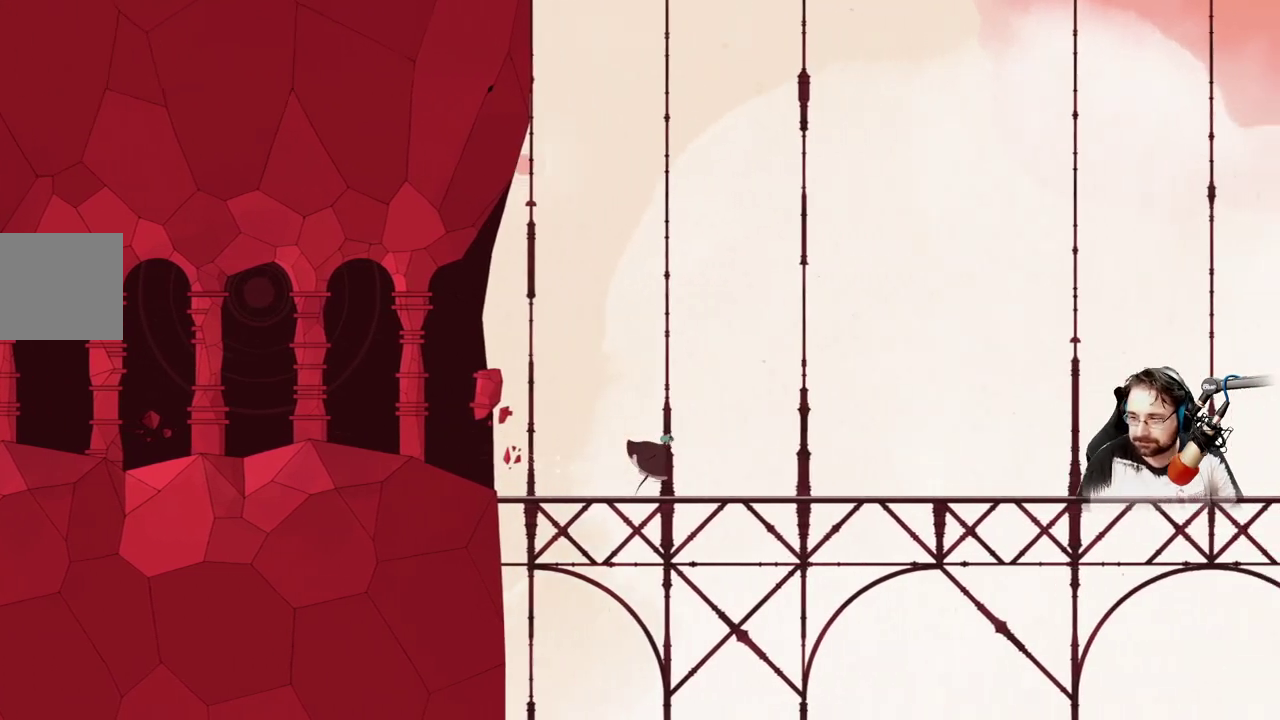
{"buttons": [], "left_stick": "right", "right_stick": "center", "events": []}
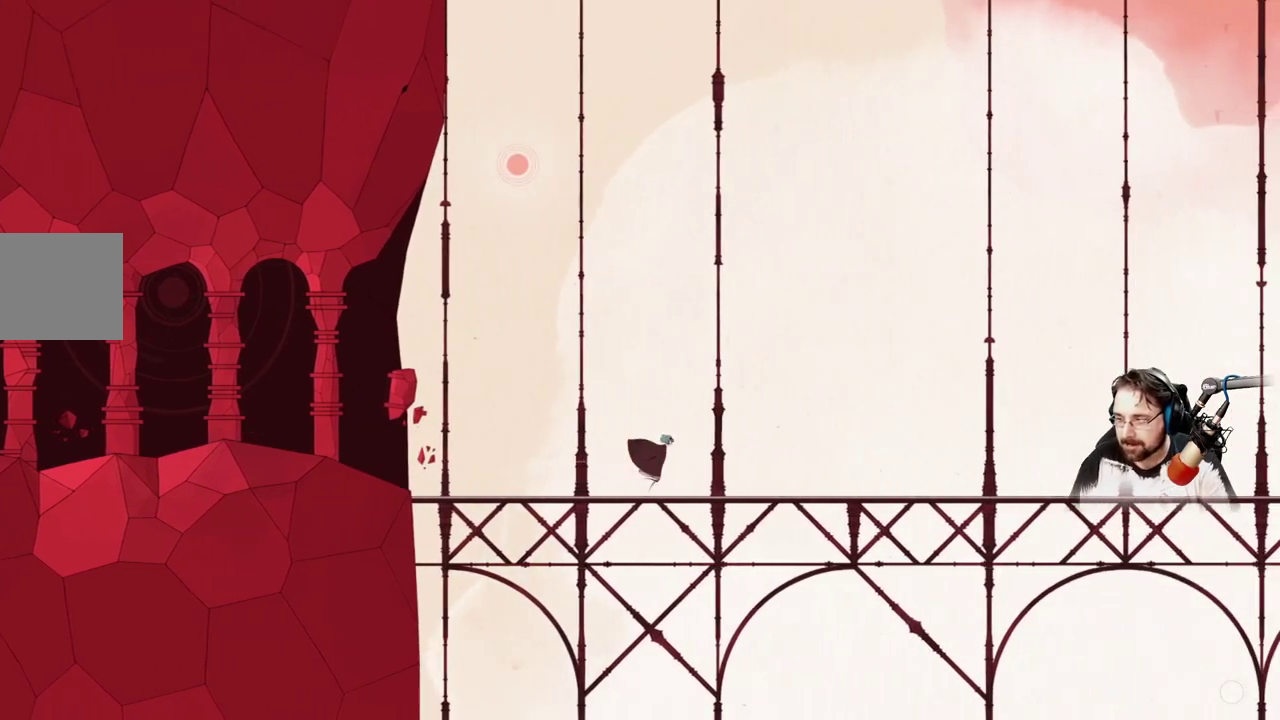
{"buttons": [], "left_stick": "right", "right_stick": "center", "events": []}
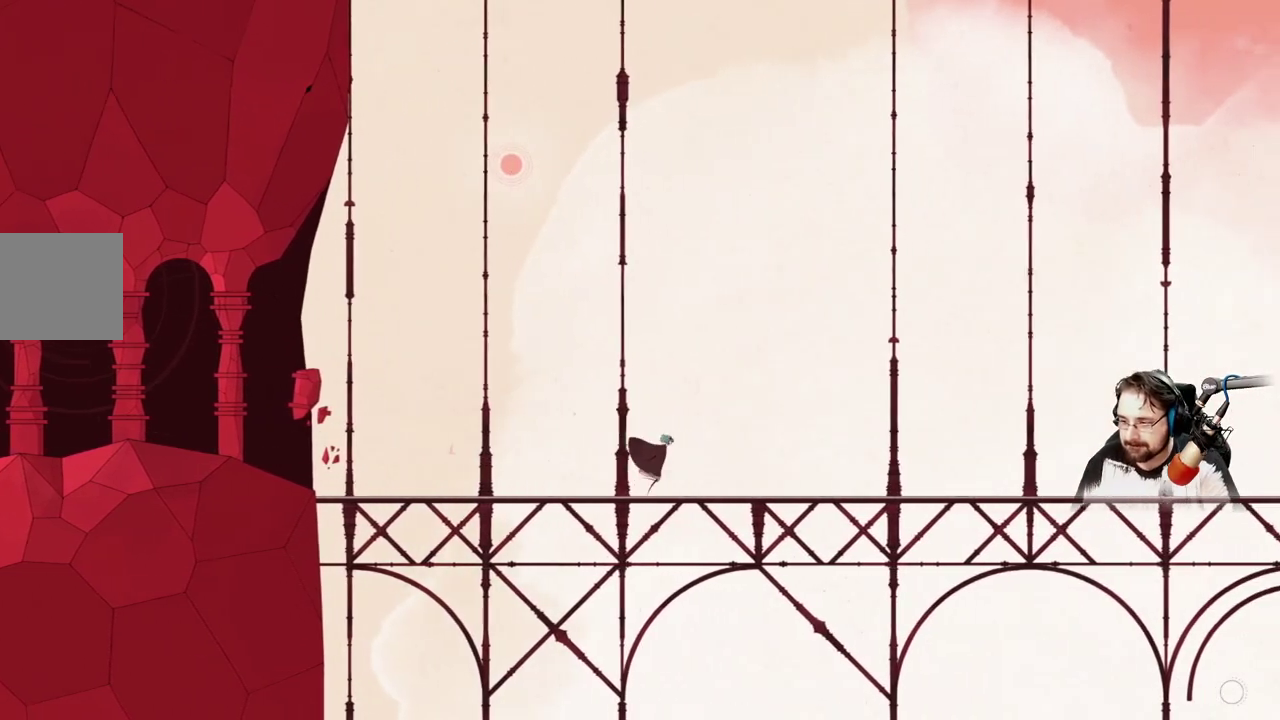
{"buttons": [], "left_stick": "right", "right_stick": "center", "events": []}
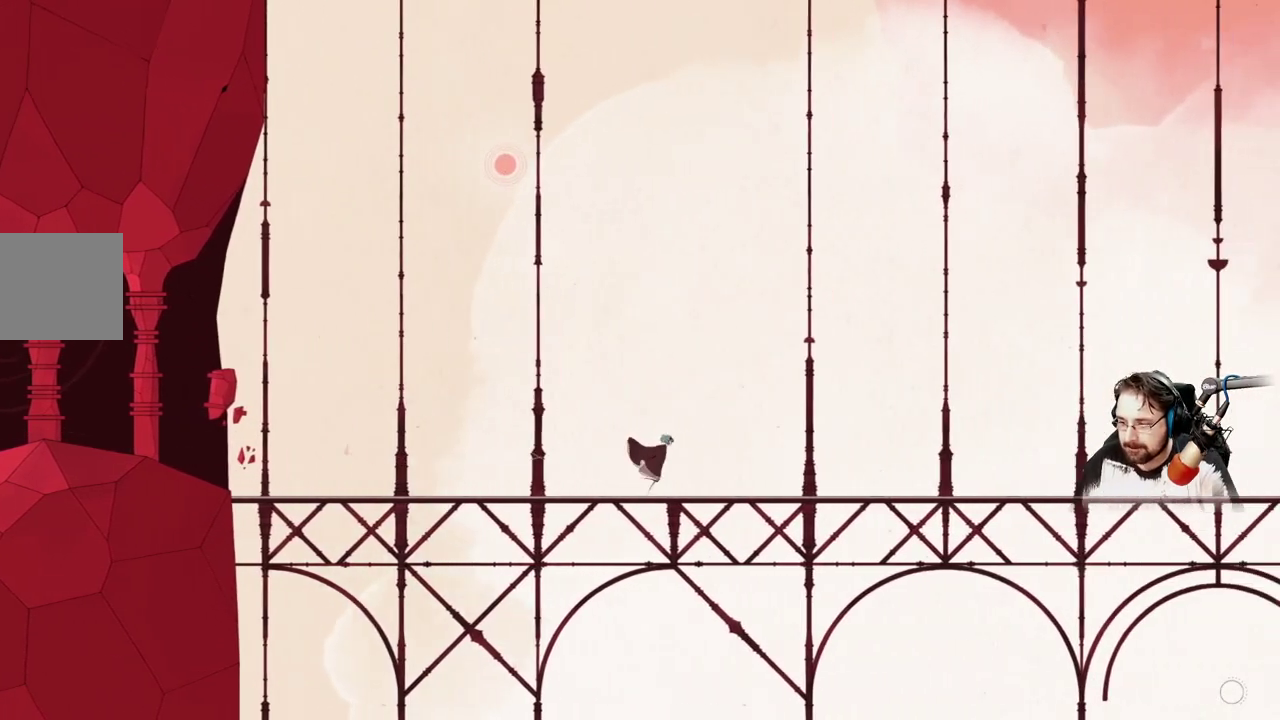
{"buttons": [], "left_stick": "right", "right_stick": "center", "events": []}
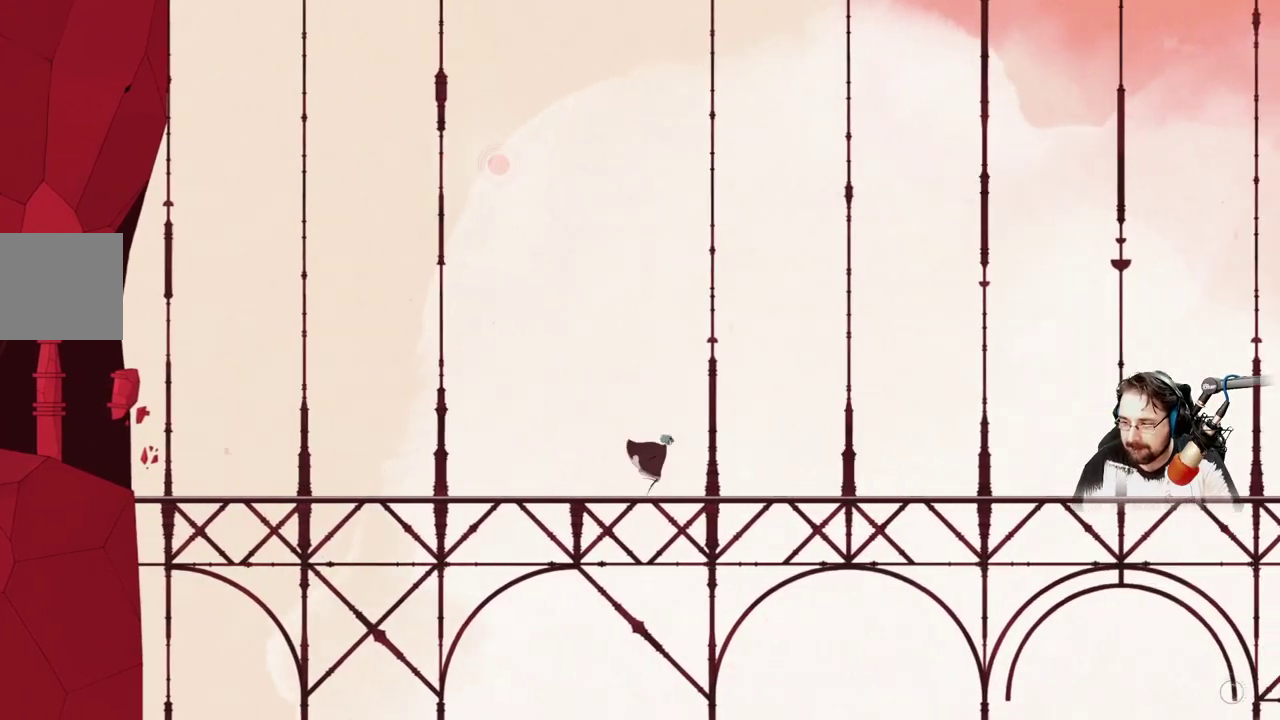
{"buttons": [], "left_stick": "right", "right_stick": "center", "events": []}
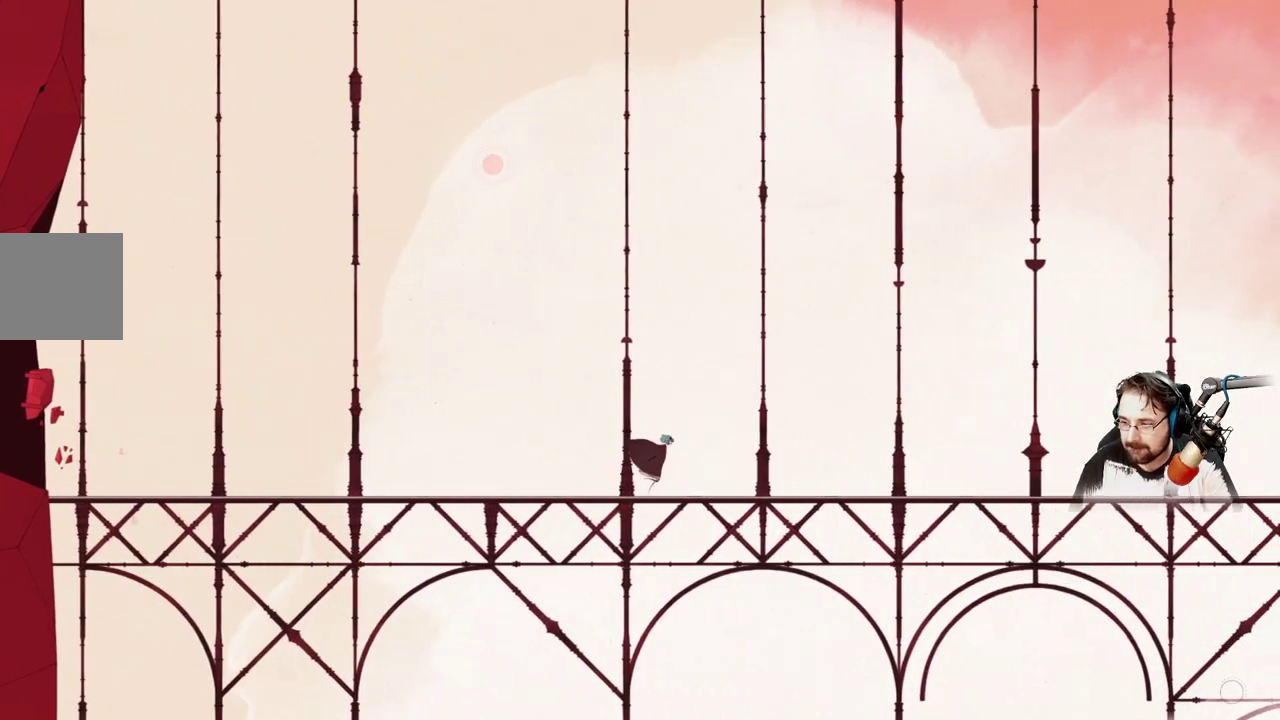
{"buttons": [], "left_stick": "right", "right_stick": "center", "events": []}
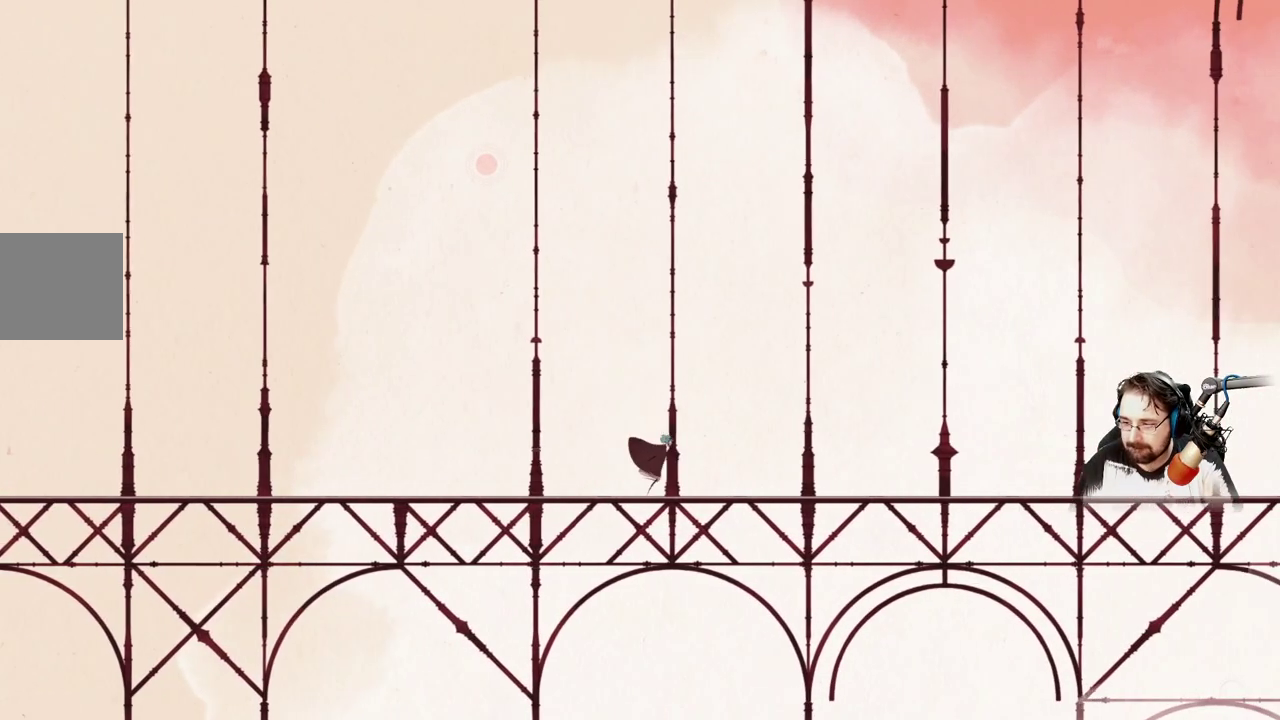
{"buttons": [], "left_stick": "right", "right_stick": "center", "events": []}
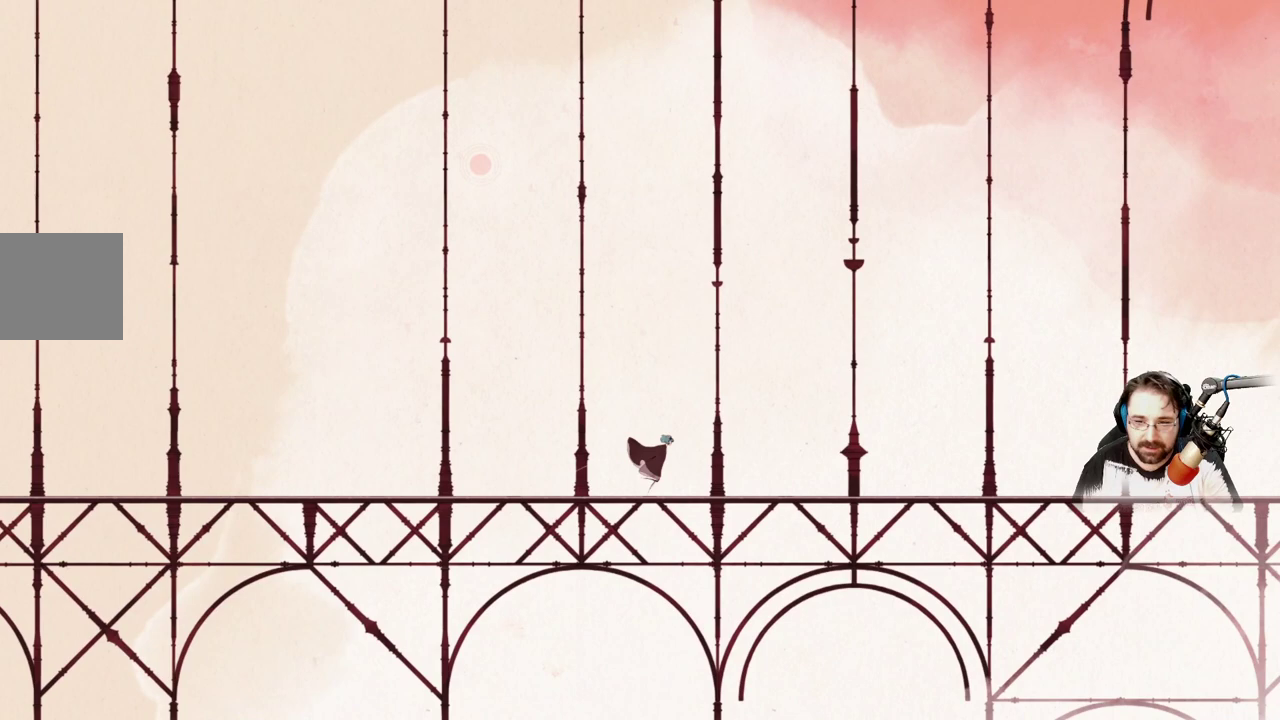
{"buttons": [], "left_stick": "right", "right_stick": "center", "events": []}
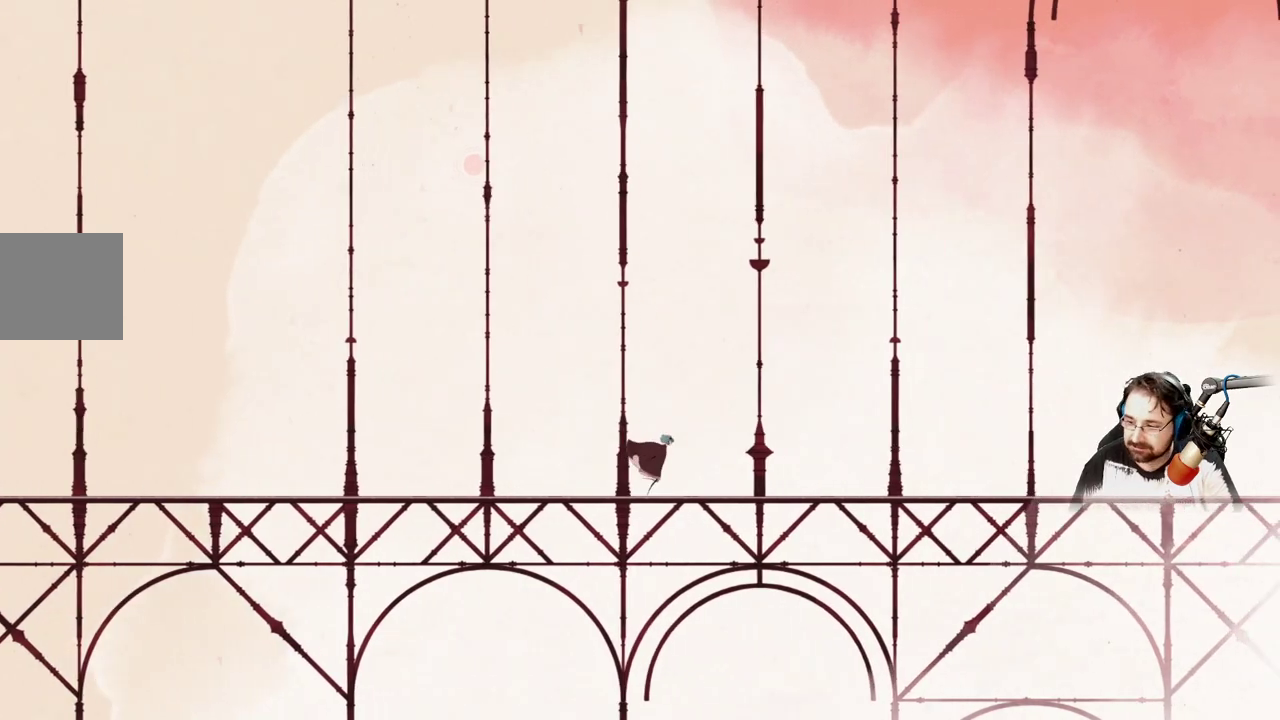
{"buttons": [], "left_stick": "right", "right_stick": "center", "events": []}
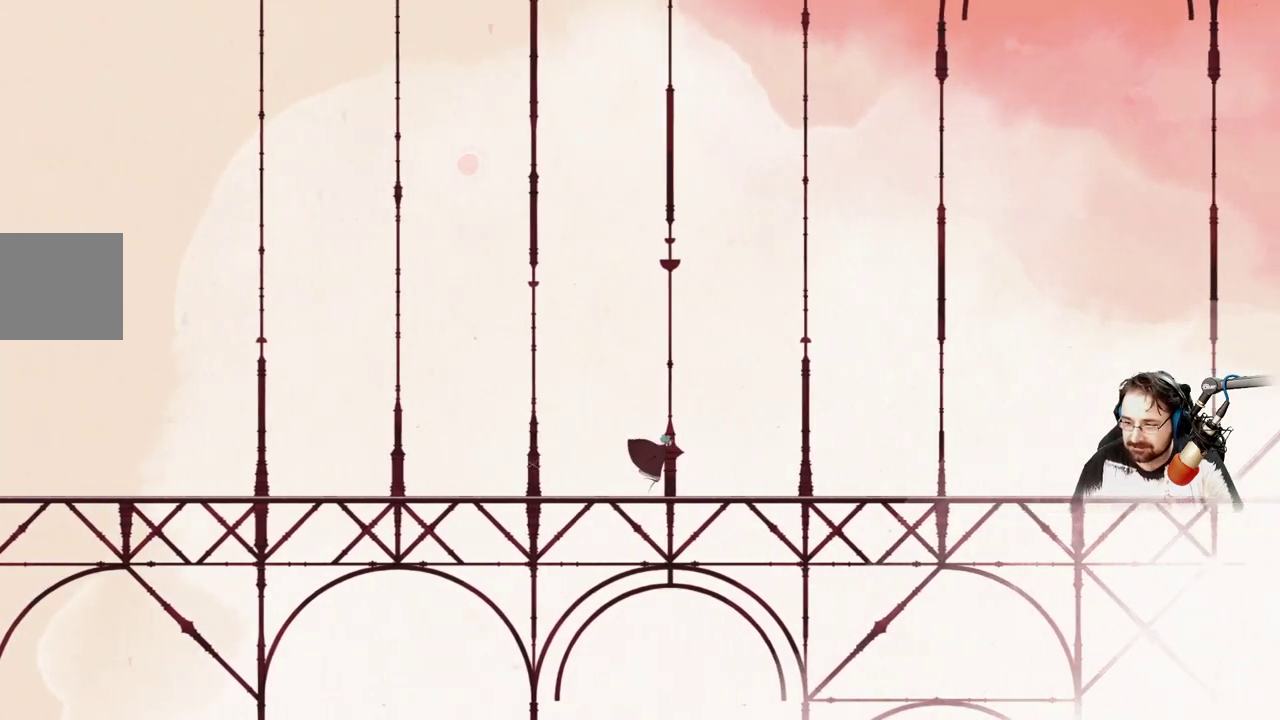
{"buttons": [], "left_stick": "right", "right_stick": "center", "events": []}
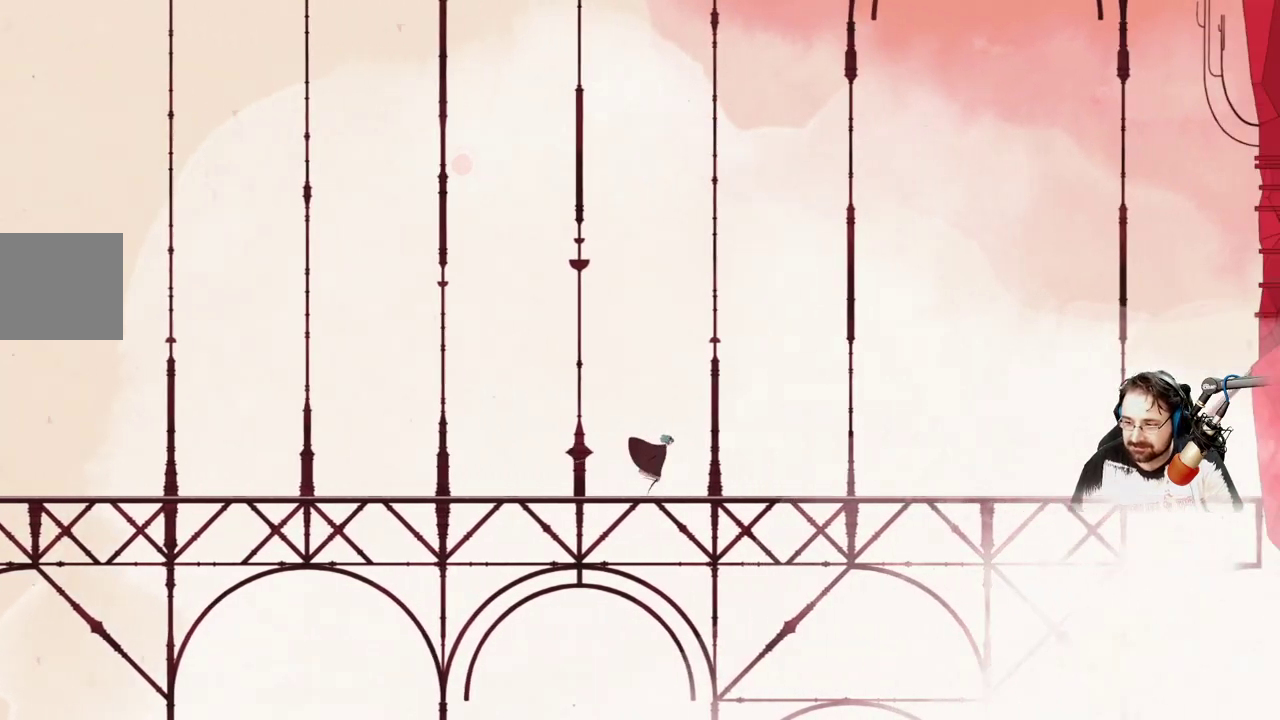
{"buttons": [], "left_stick": "right", "right_stick": "center", "events": []}
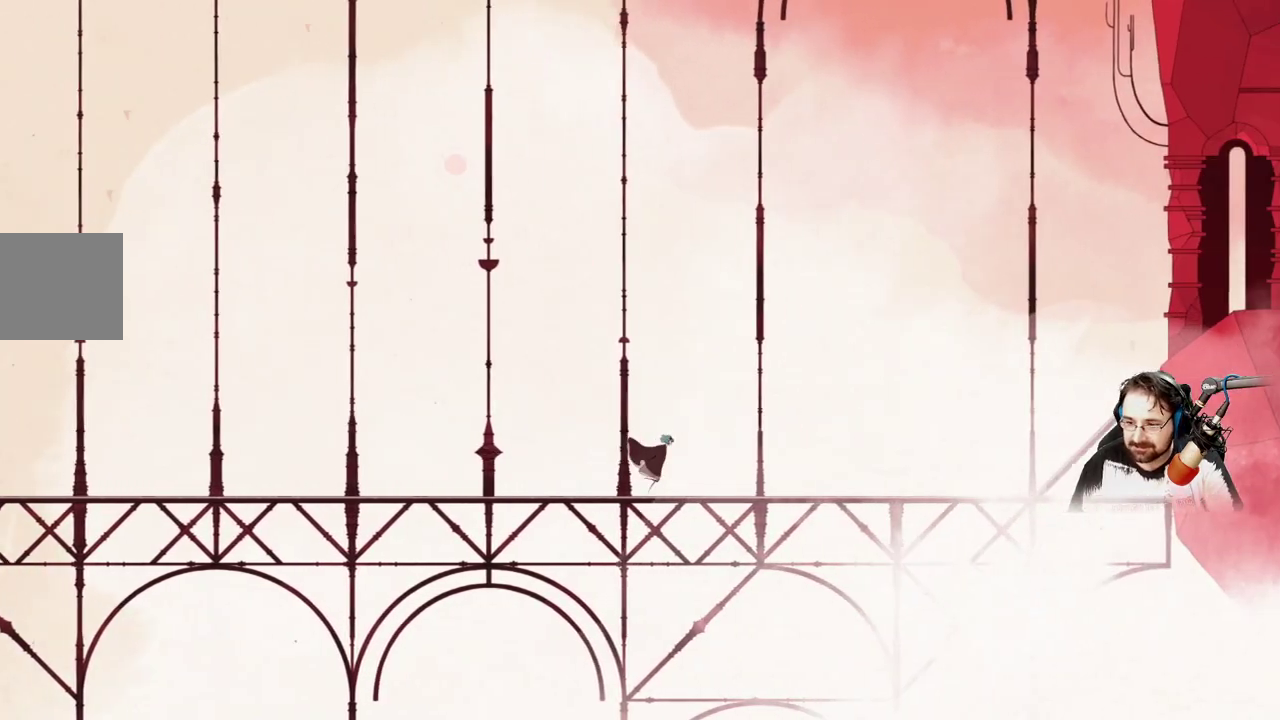
{"buttons": [], "left_stick": "right", "right_stick": "center", "events": []}
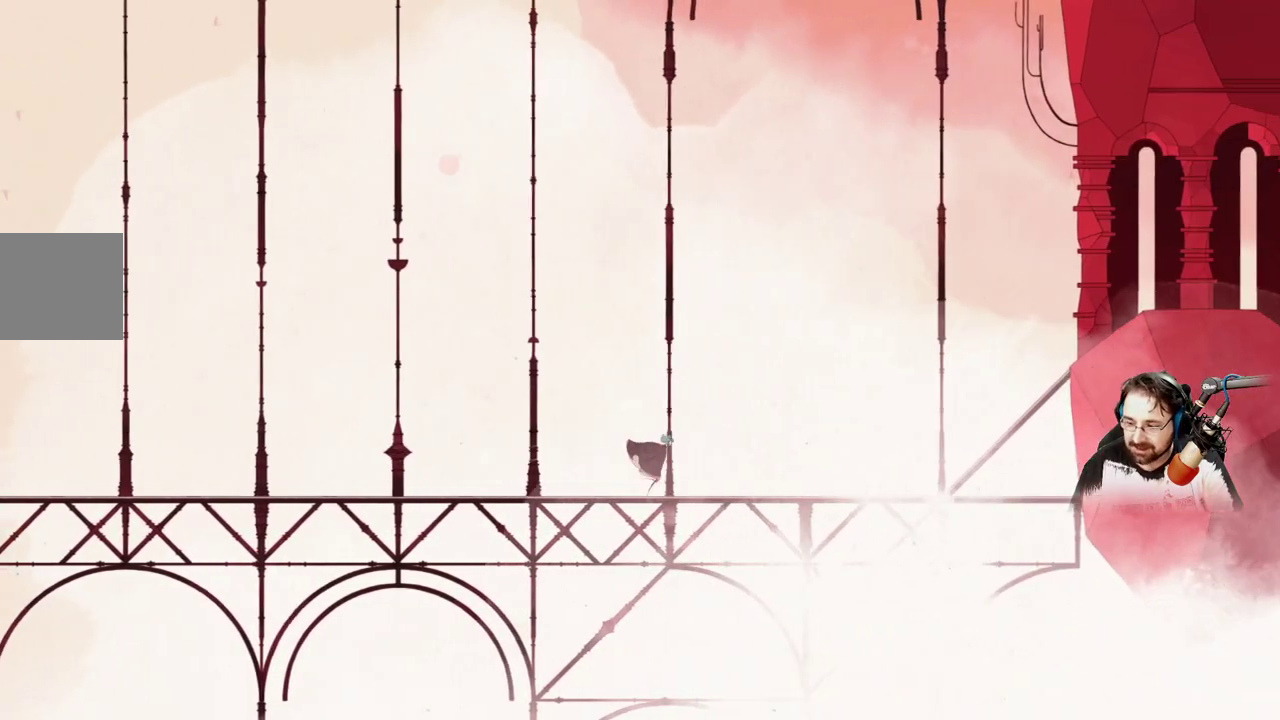
{"buttons": [], "left_stick": "right", "right_stick": "center", "events": []}
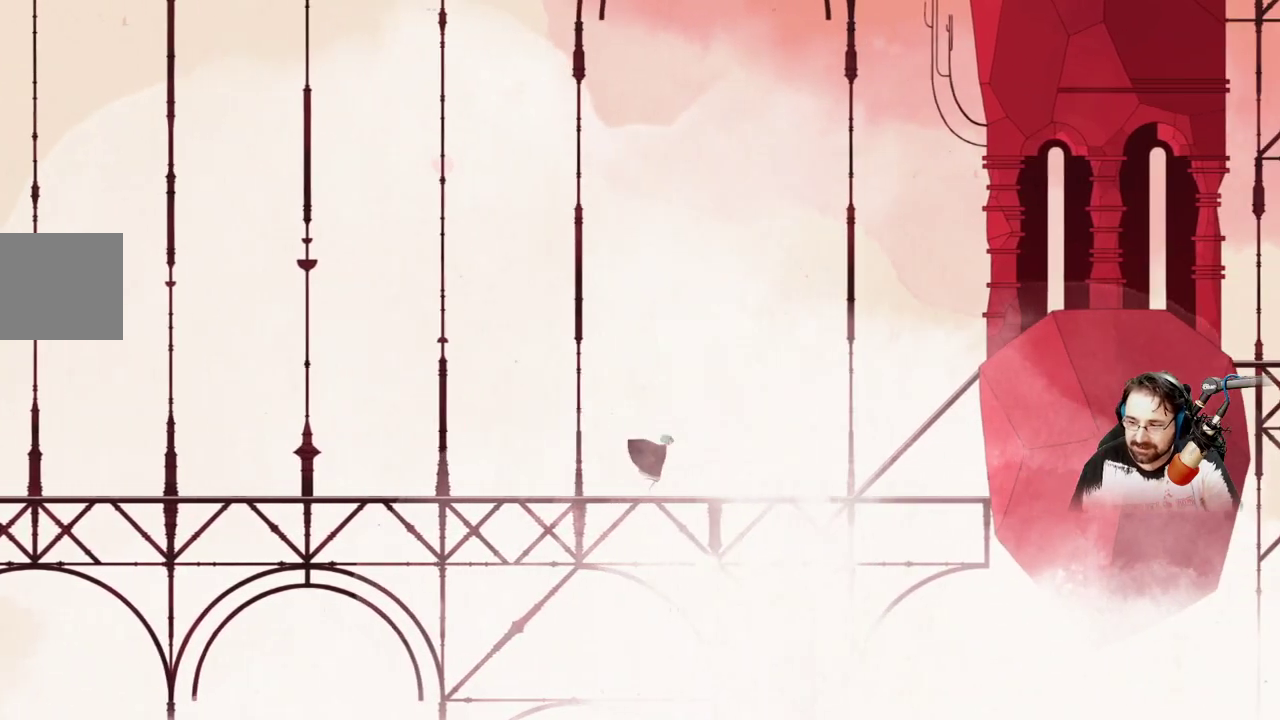
{"buttons": [], "left_stick": "right", "right_stick": "center", "events": []}
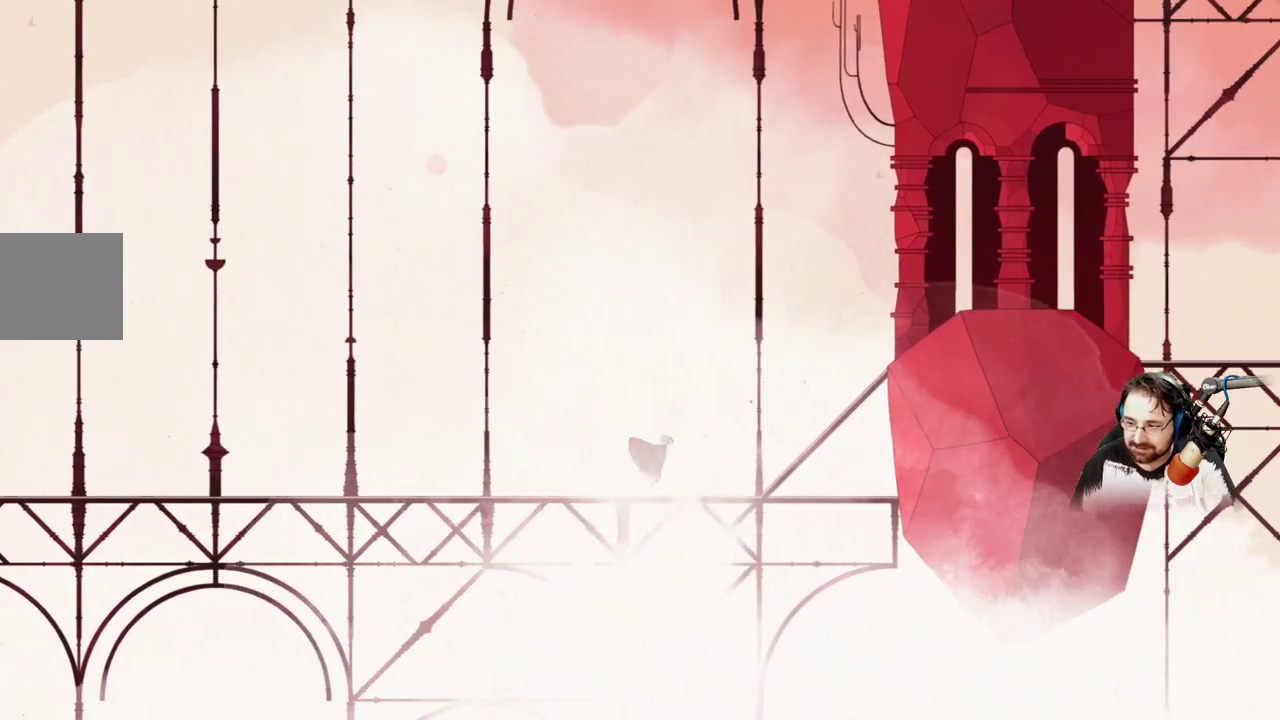
{"buttons": ["A"], "left_stick": "right", "right_stick": "center", "events": [[467, "A", "down"]]}
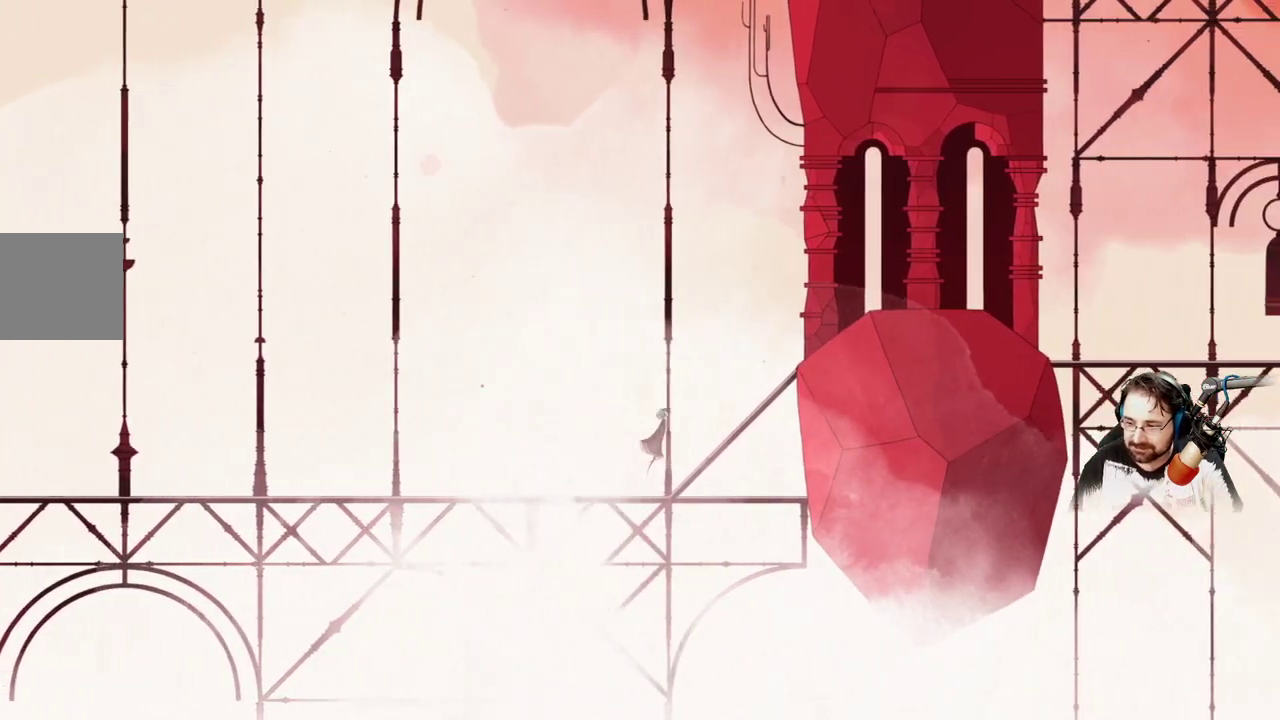
{"buttons": ["A"], "left_stick": "right", "right_stick": "center", "events": []}
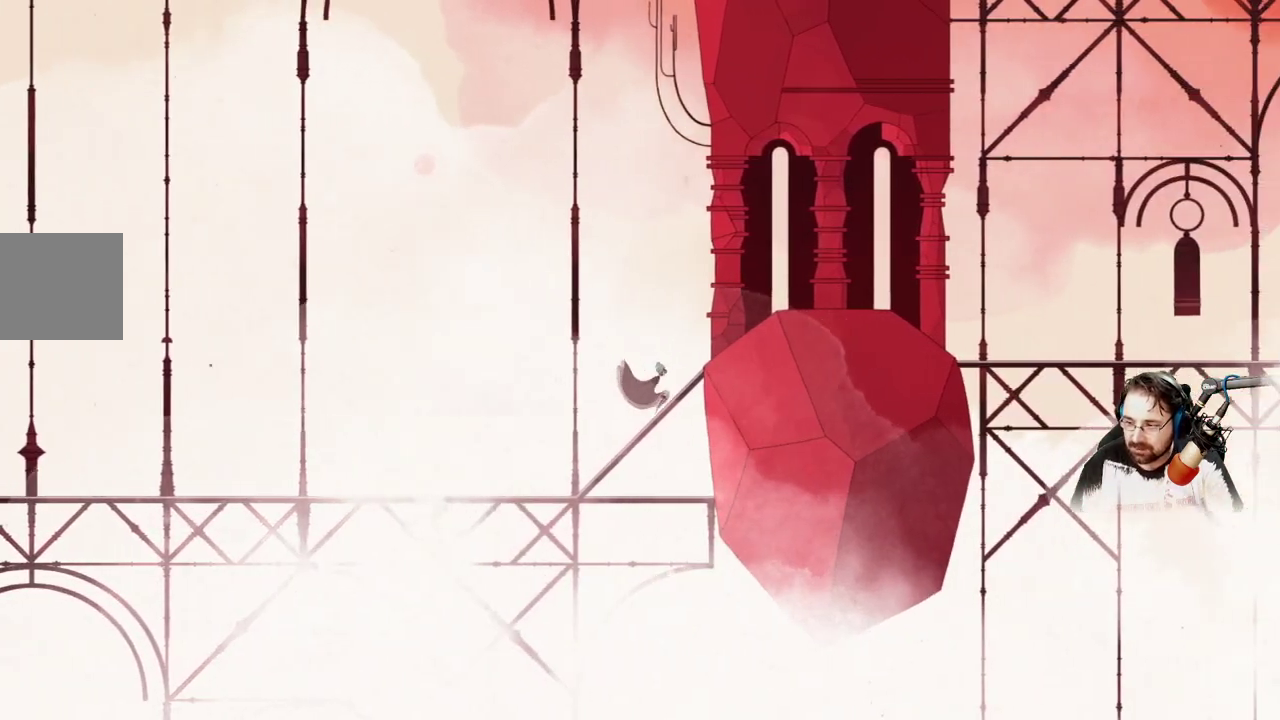
{"buttons": [], "left_stick": "right", "right_stick": "center", "events": [[100, "A", "up"]]}
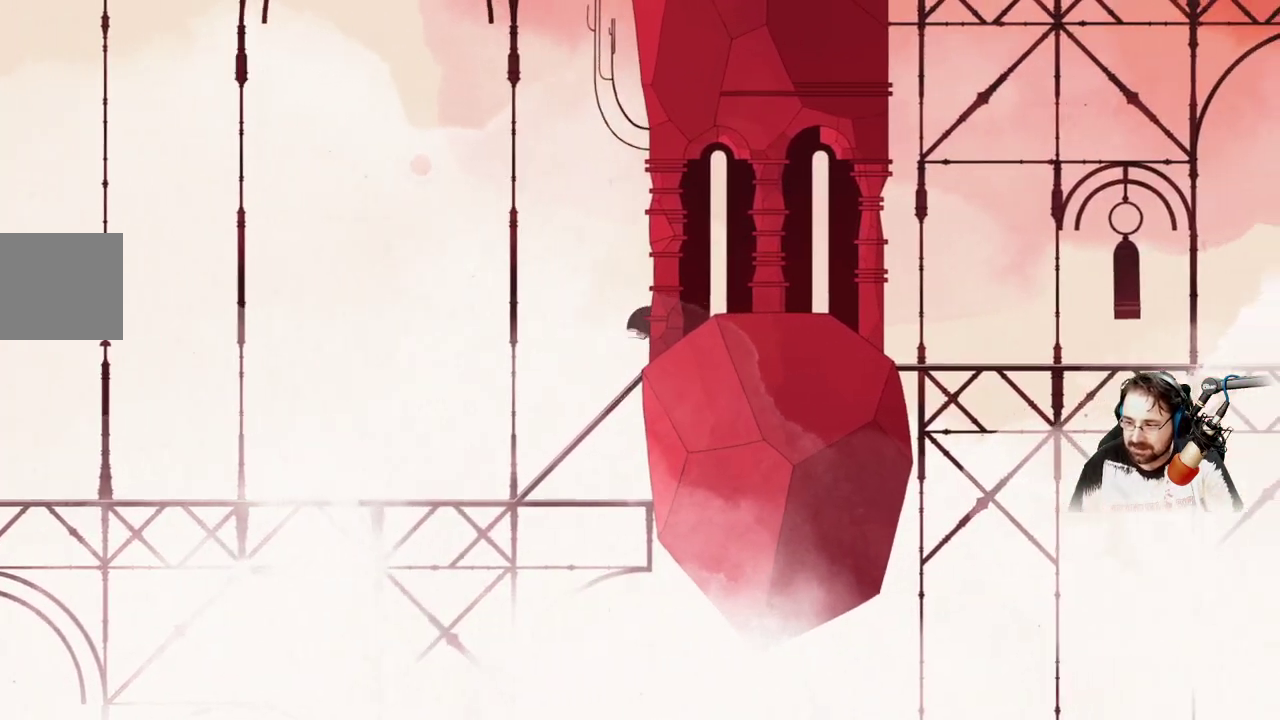
{"buttons": [], "left_stick": "right", "right_stick": "center", "events": []}
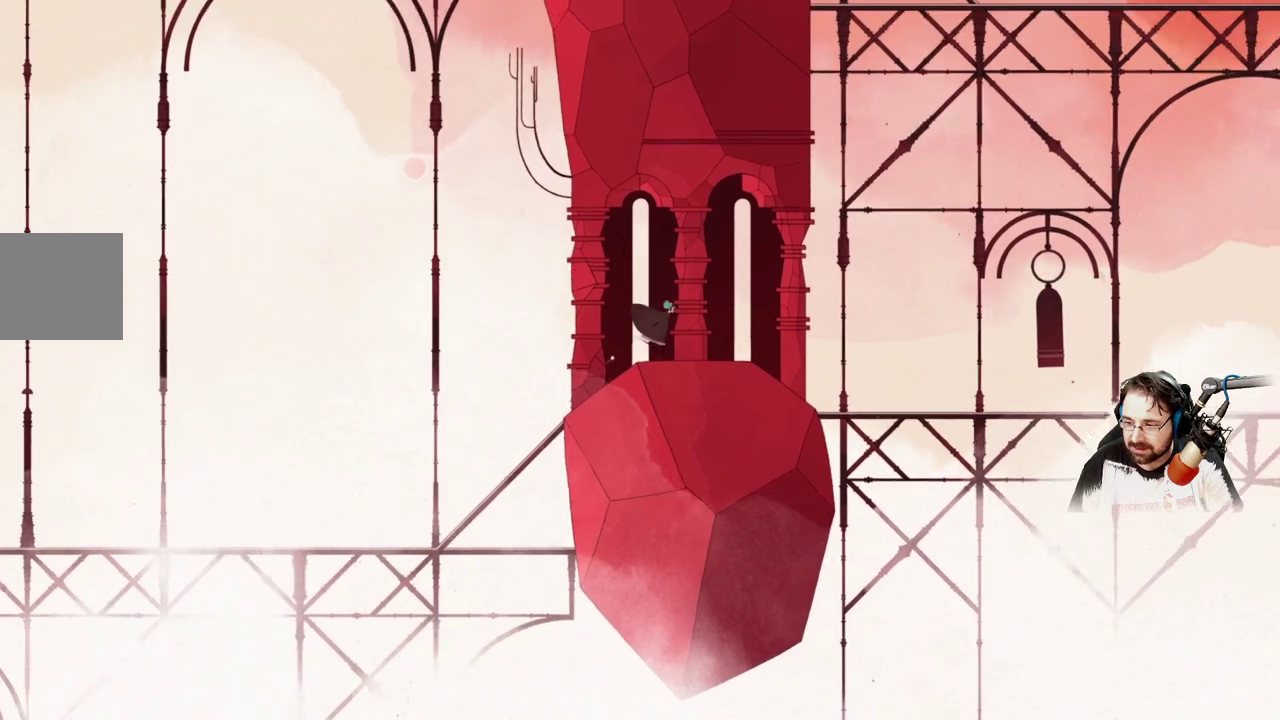
{"buttons": [], "left_stick": "right", "right_stick": "center", "events": []}
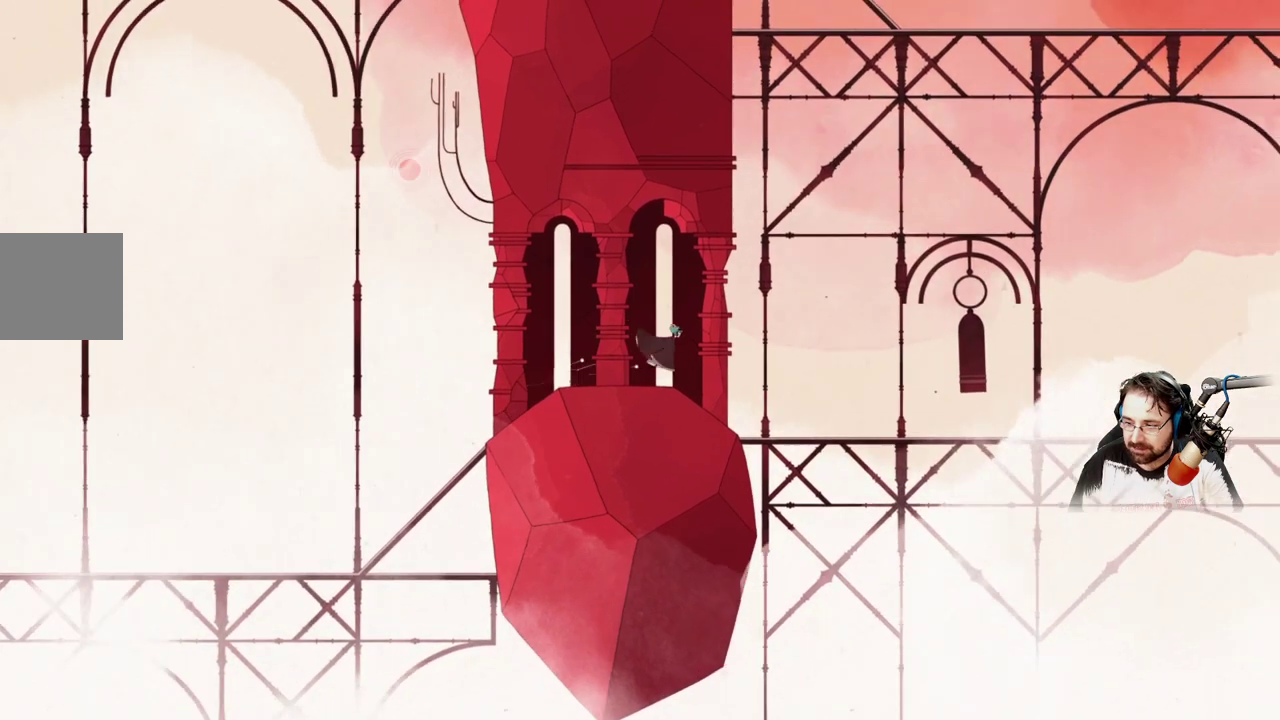
{"buttons": [], "left_stick": "center", "right_stick": "center", "events": [[467, "left_stick", "center"]]}
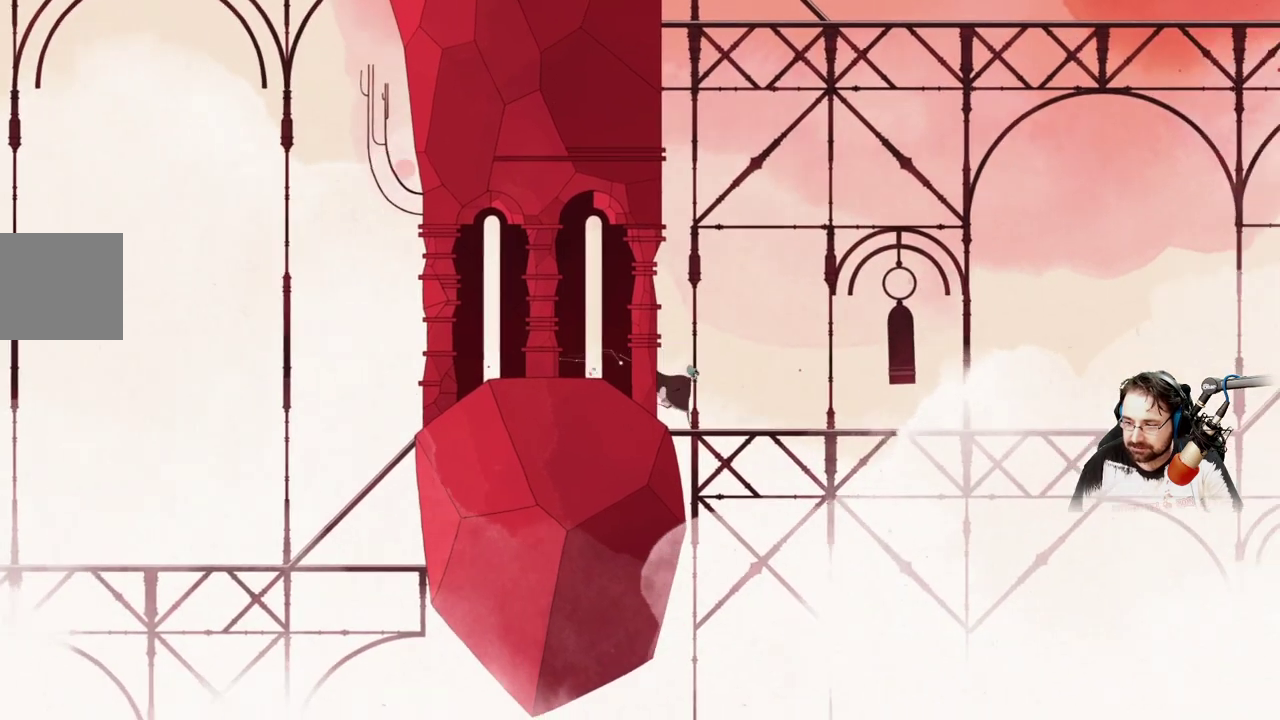
{"buttons": [], "left_stick": "center", "right_stick": "center", "events": []}
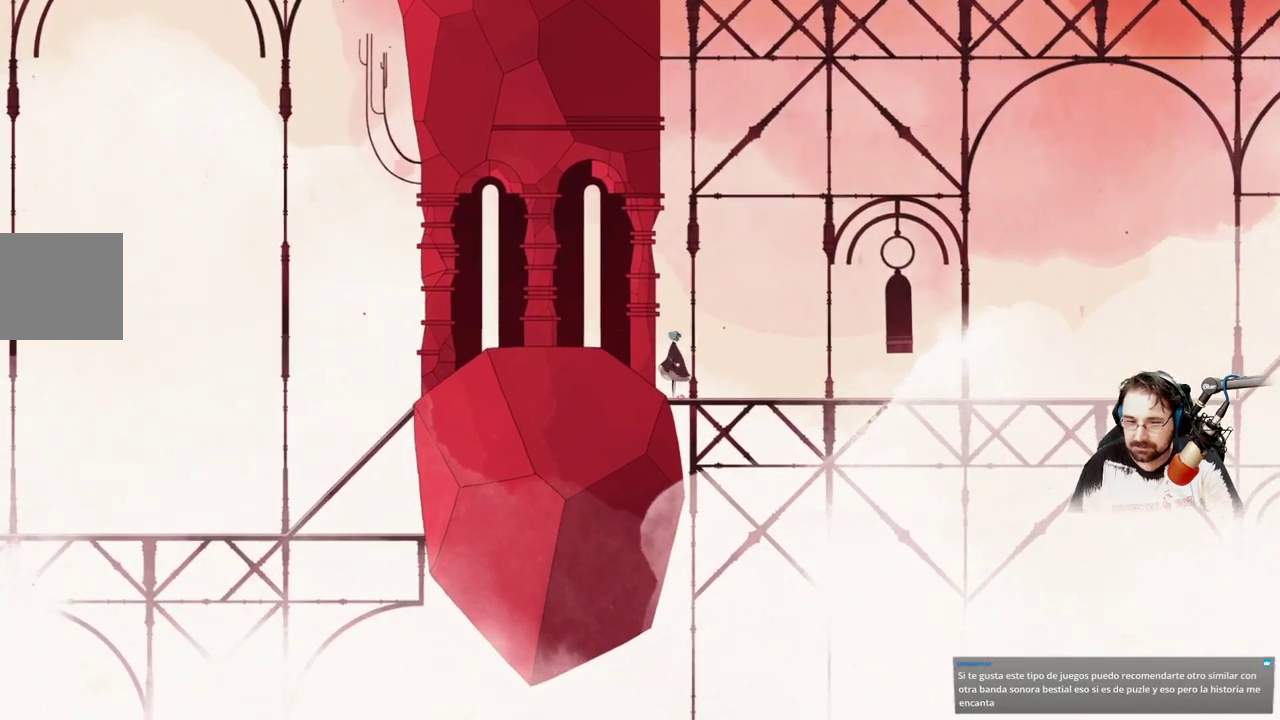
{"buttons": [], "left_stick": "up-left", "right_stick": "center", "events": [[167, "left_stick", "up-left"]]}
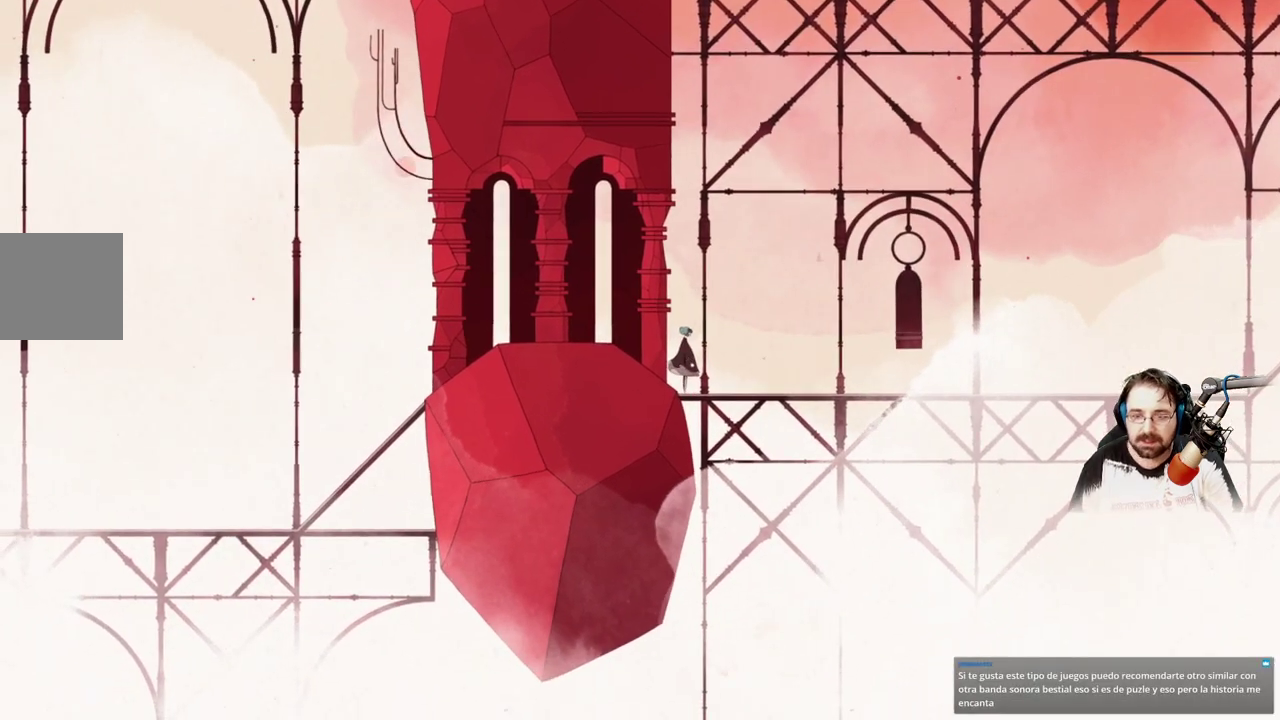
{"buttons": ["A"], "left_stick": "up-left", "right_stick": "center", "events": [[200, "A", "down"]]}
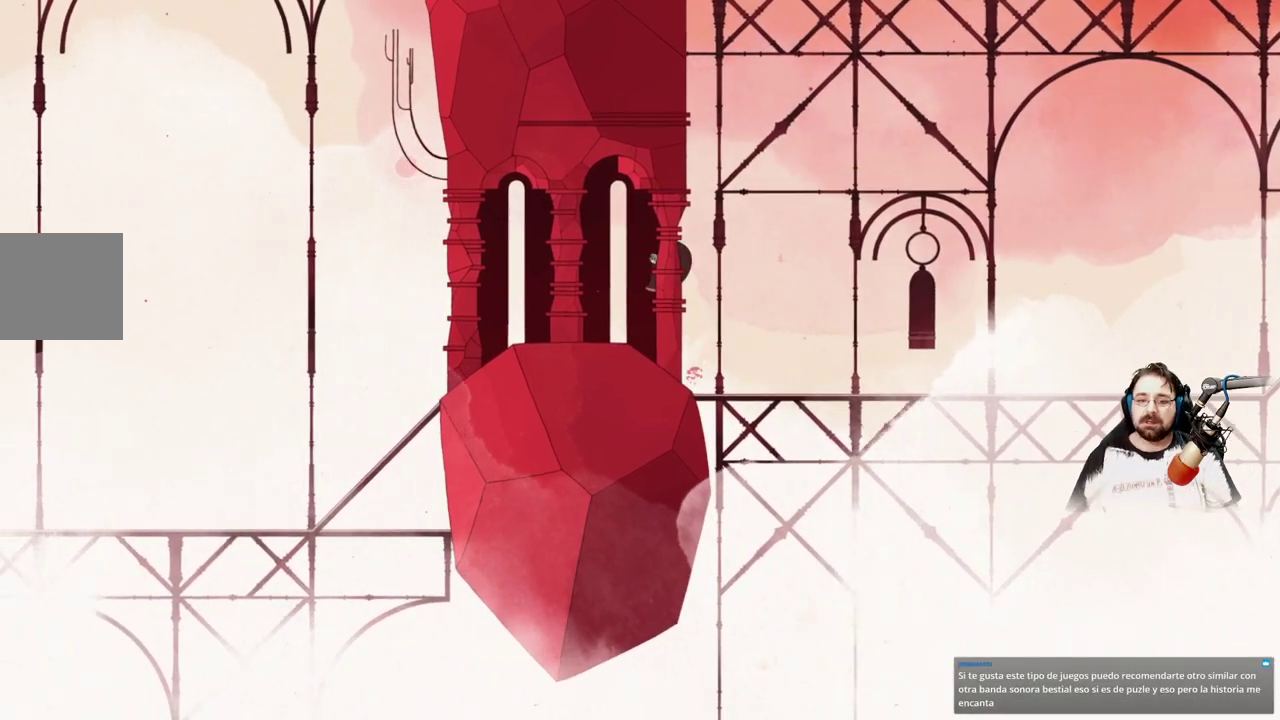
{"buttons": [], "left_stick": "center", "right_stick": "center", "events": [[133, "A", "up"], [367, "left_stick", "center"]]}